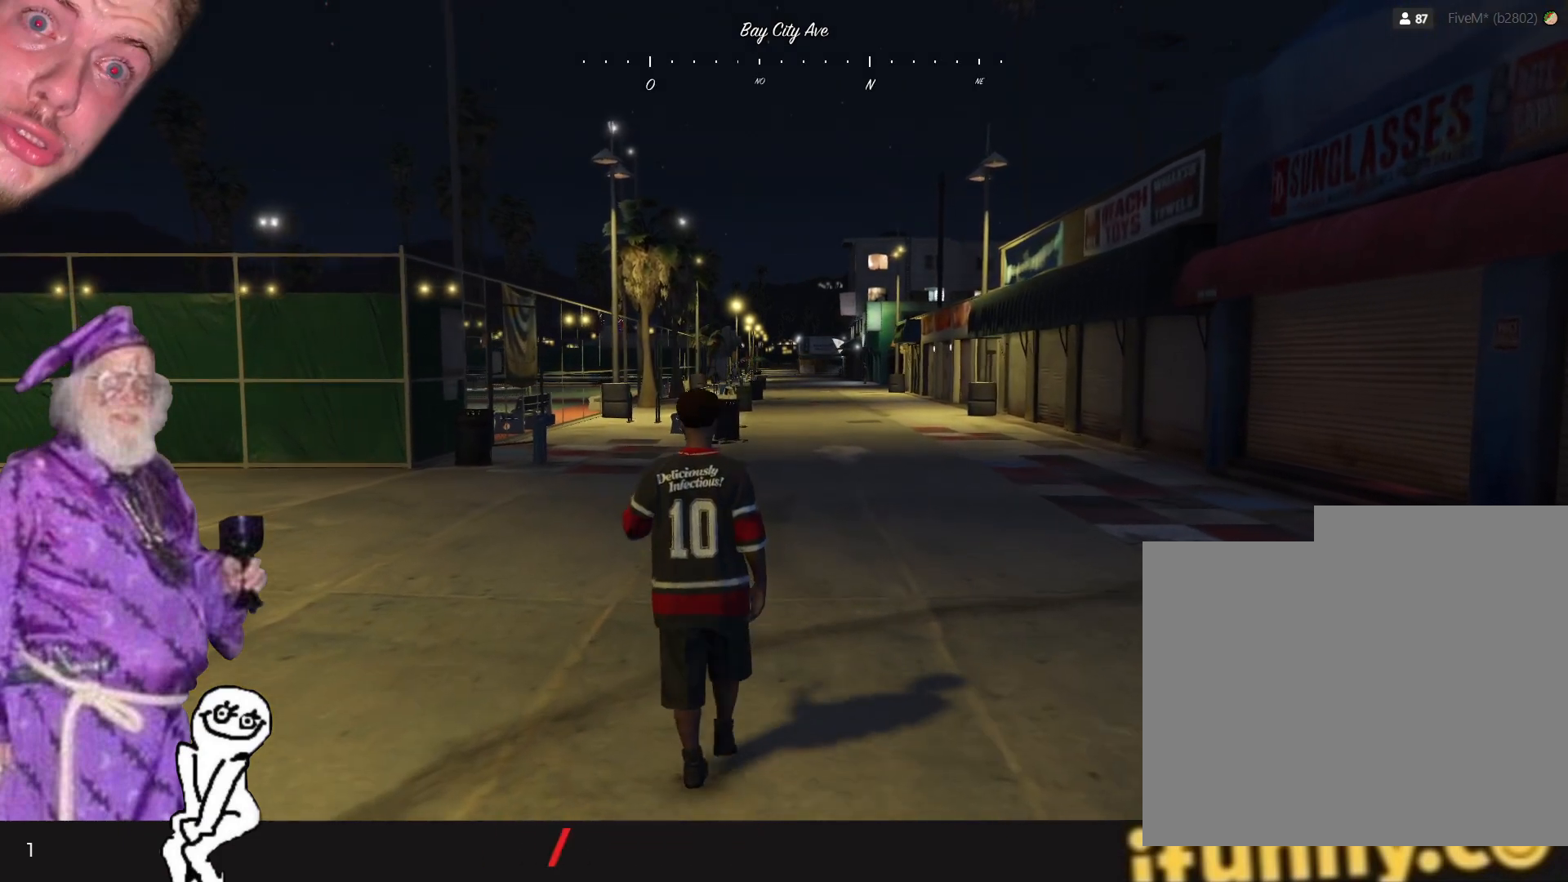
Gameplay with keyboard and mouse; each line is a JSON object with the keys held at the frame after it. "events" lists presses ("down") and releases ("up") of "1", "2", "3", "4", "5", "6", "7", "a", "d", "e", "q", "r", "s", "space" and "w" between this image and that frame as [ms after this image, input, new state], when the widget could be followed in between. No other keys are recorded. Mouse buttons are not recorded. Not read: mouse_move.
{"keys": [], "events": [[100, "d", "down"], [267, "d", "up"]]}
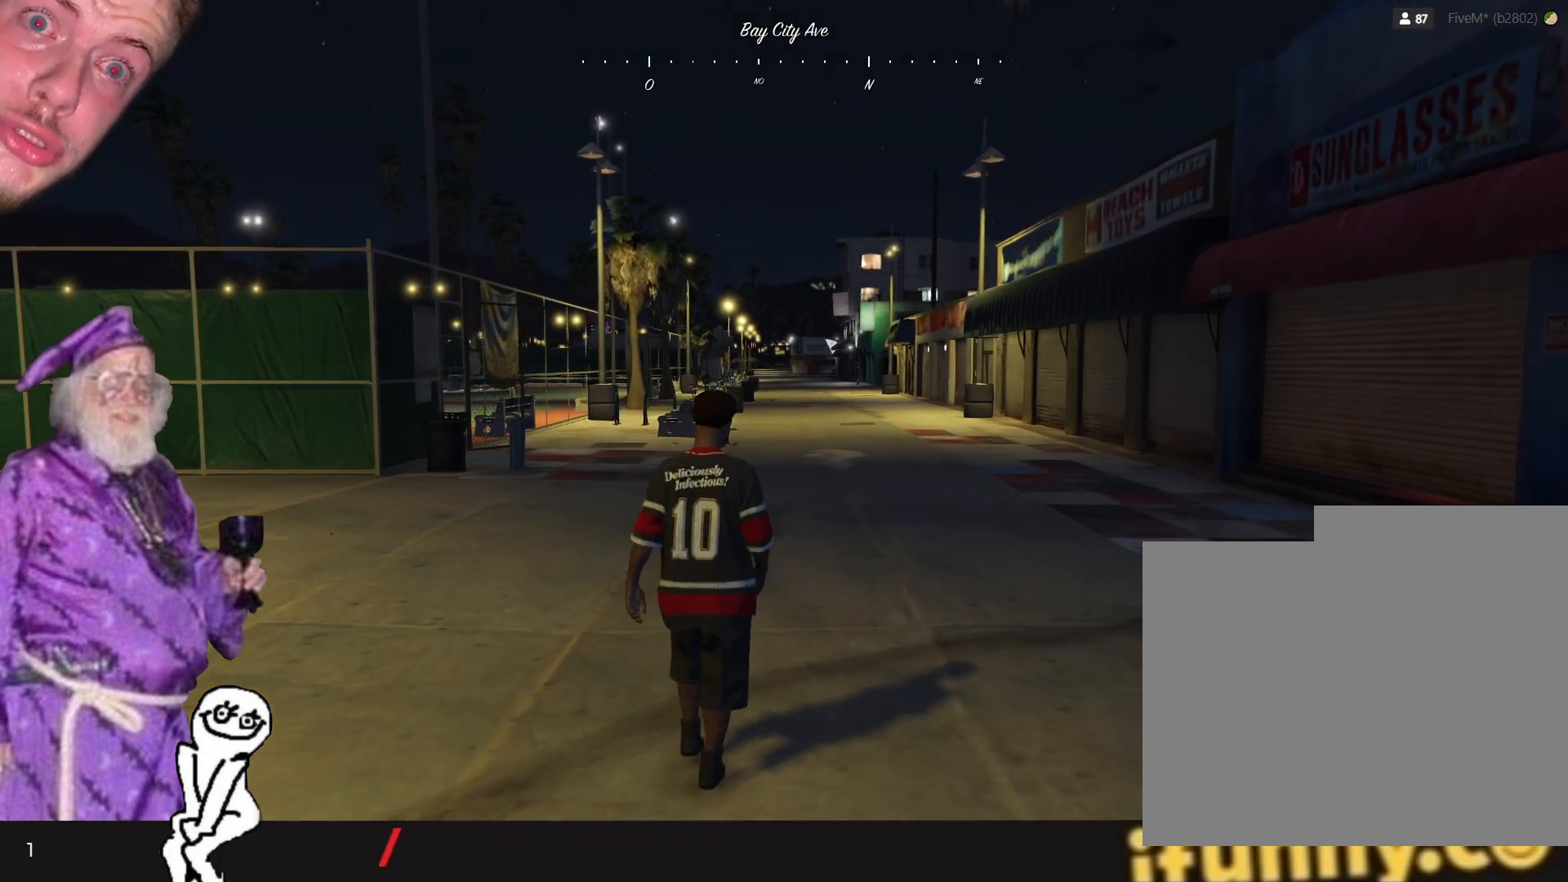
{"keys": [], "events": []}
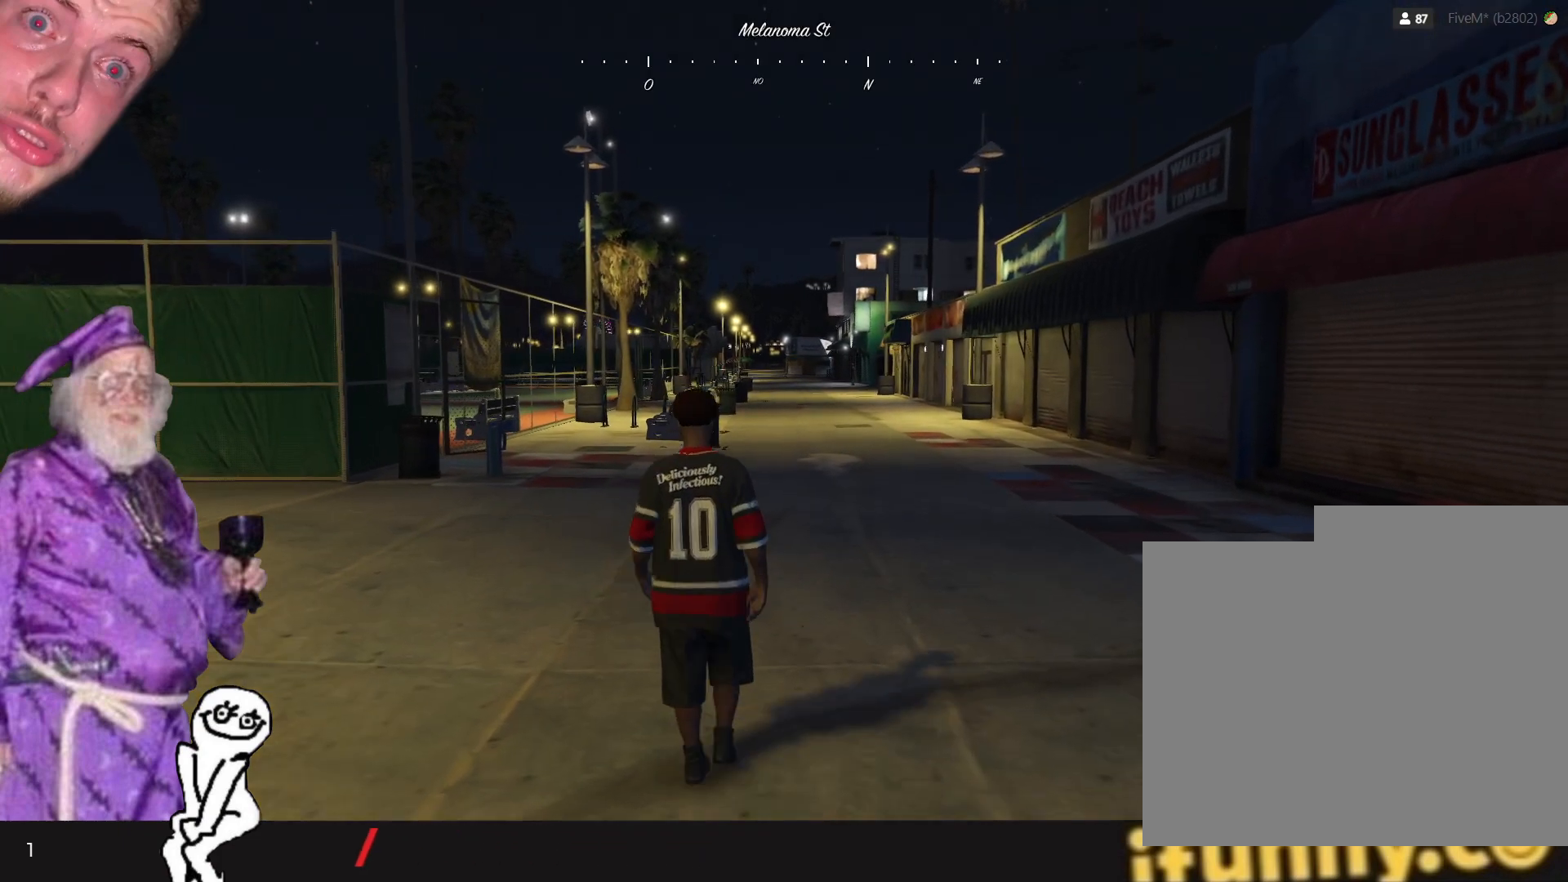
{"keys": [], "events": []}
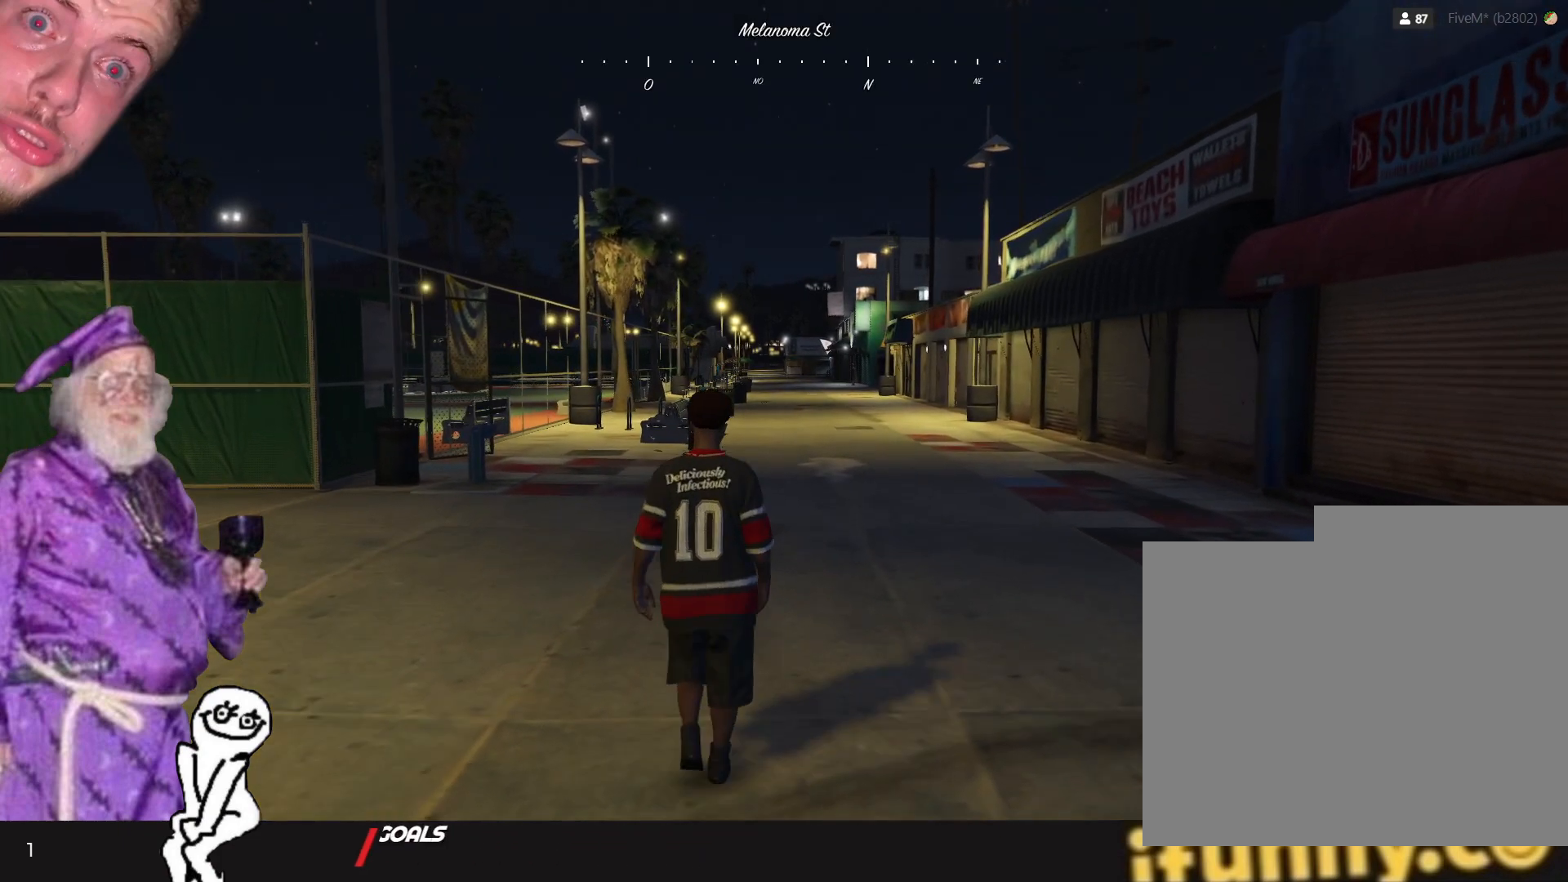
{"keys": [], "events": []}
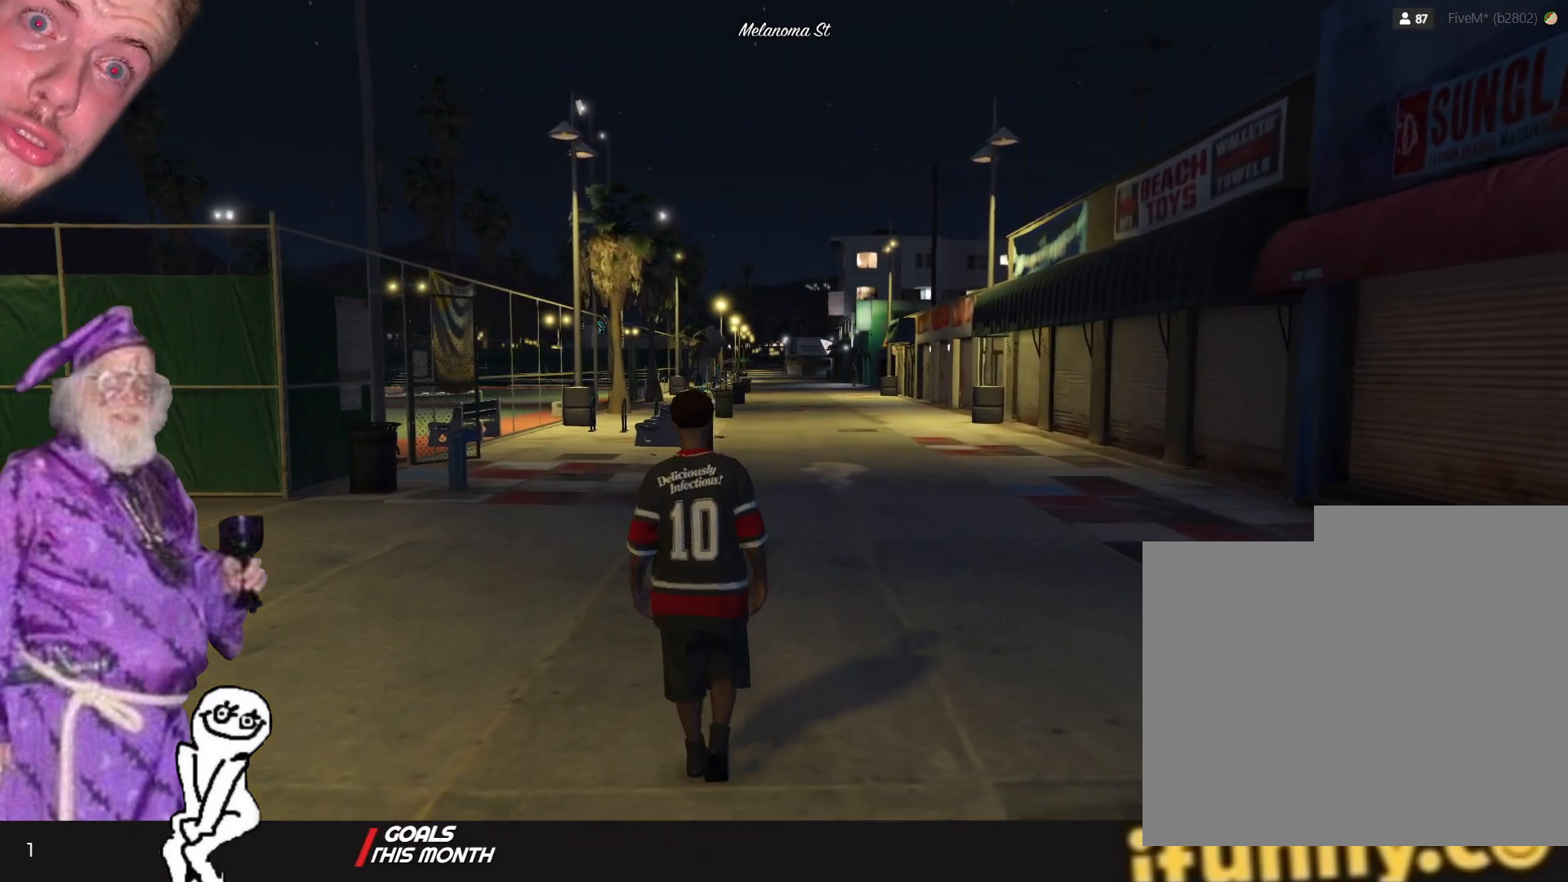
{"keys": [], "events": []}
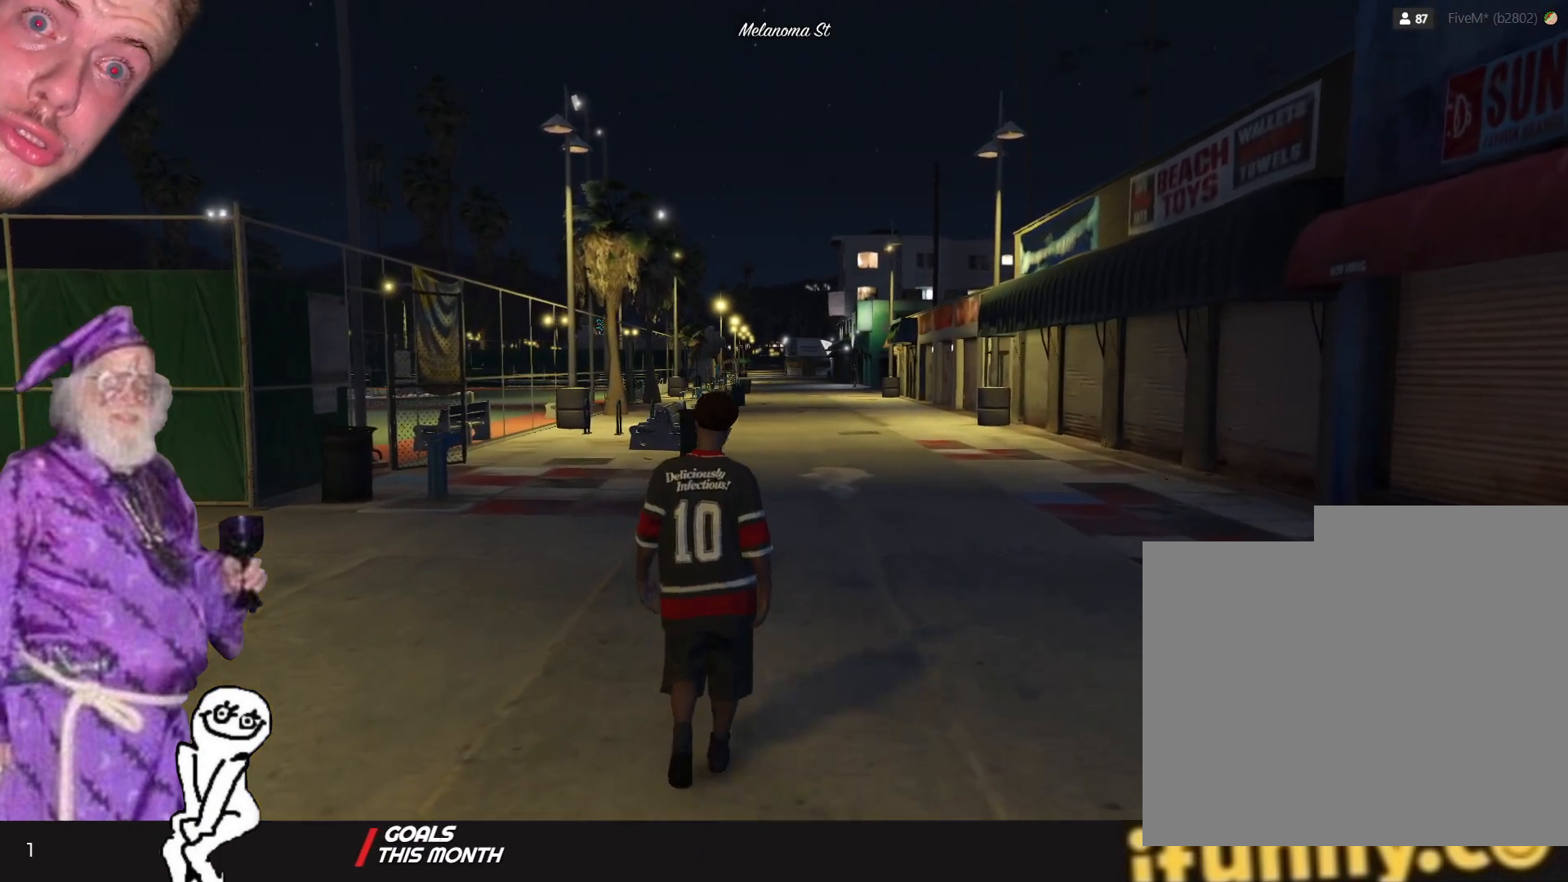
{"keys": [], "events": []}
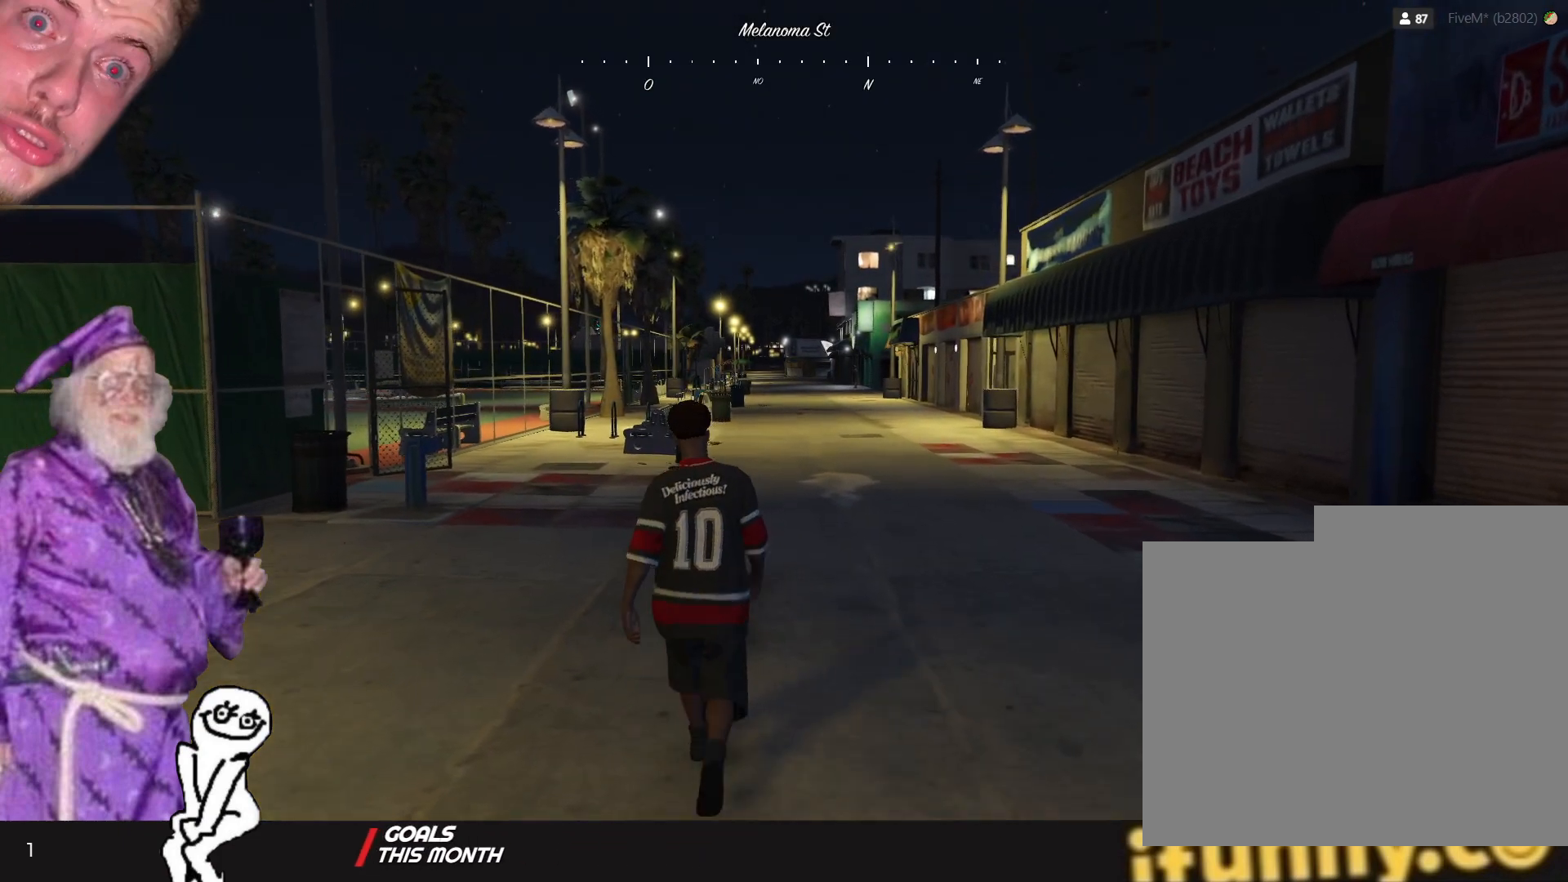
{"keys": [], "events": []}
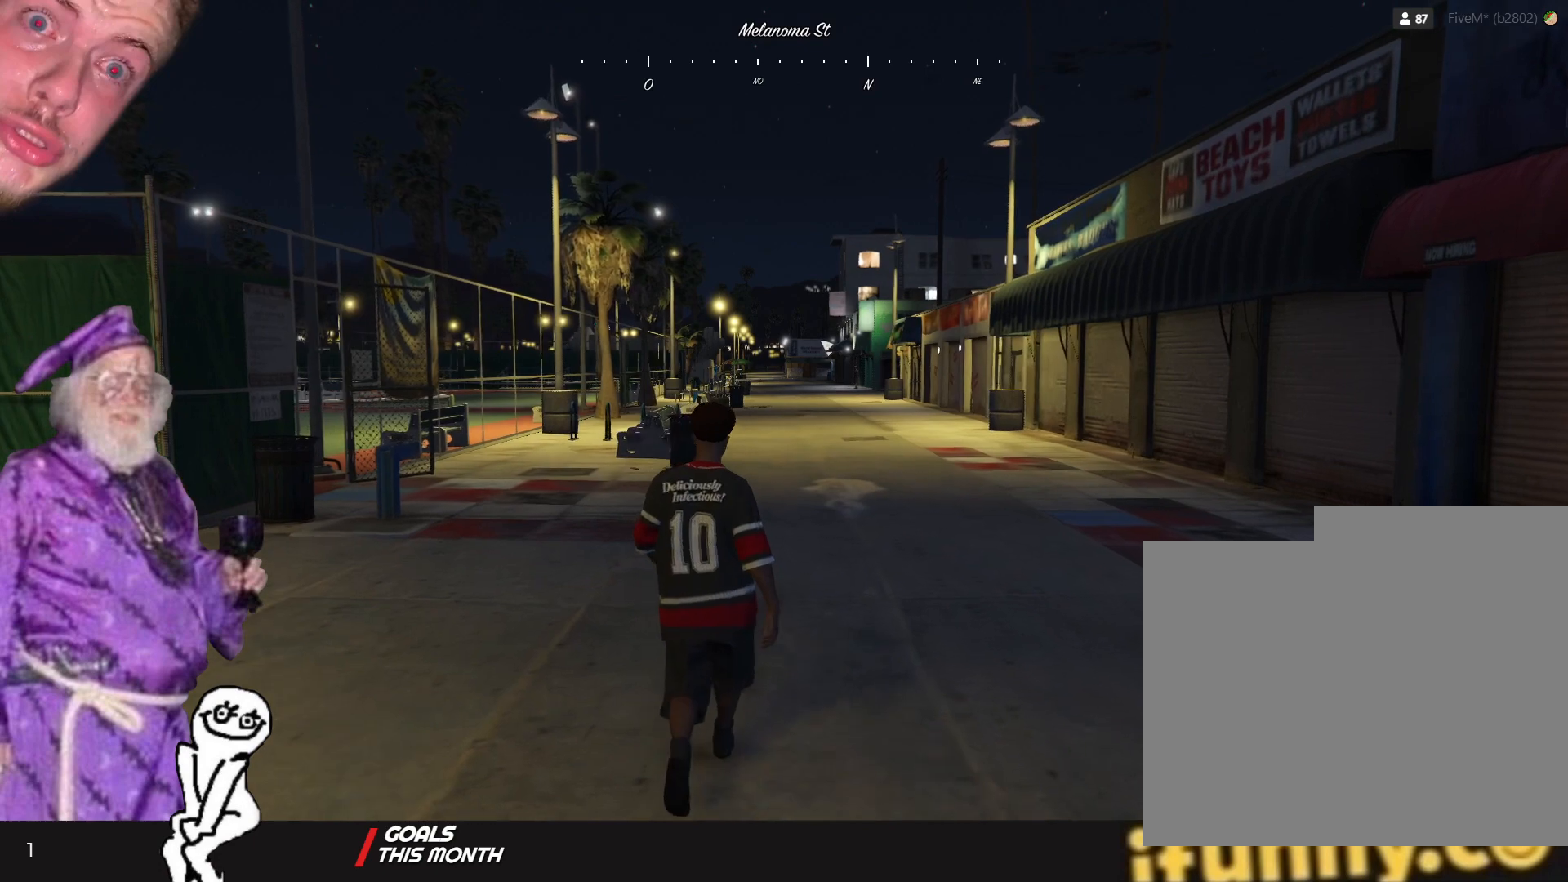
{"keys": [], "events": []}
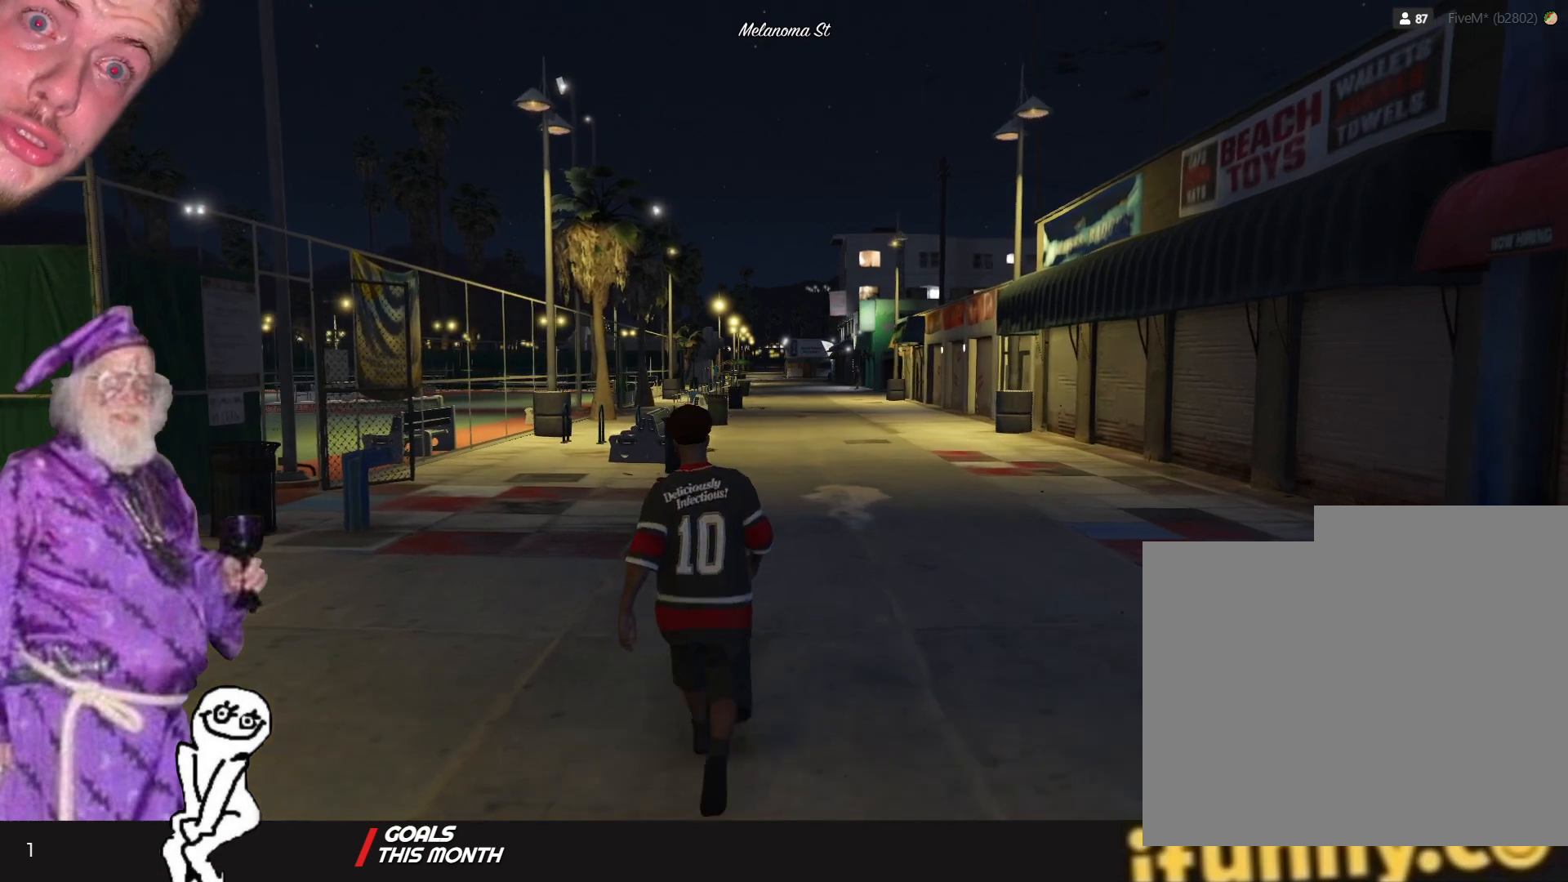
{"keys": [], "events": []}
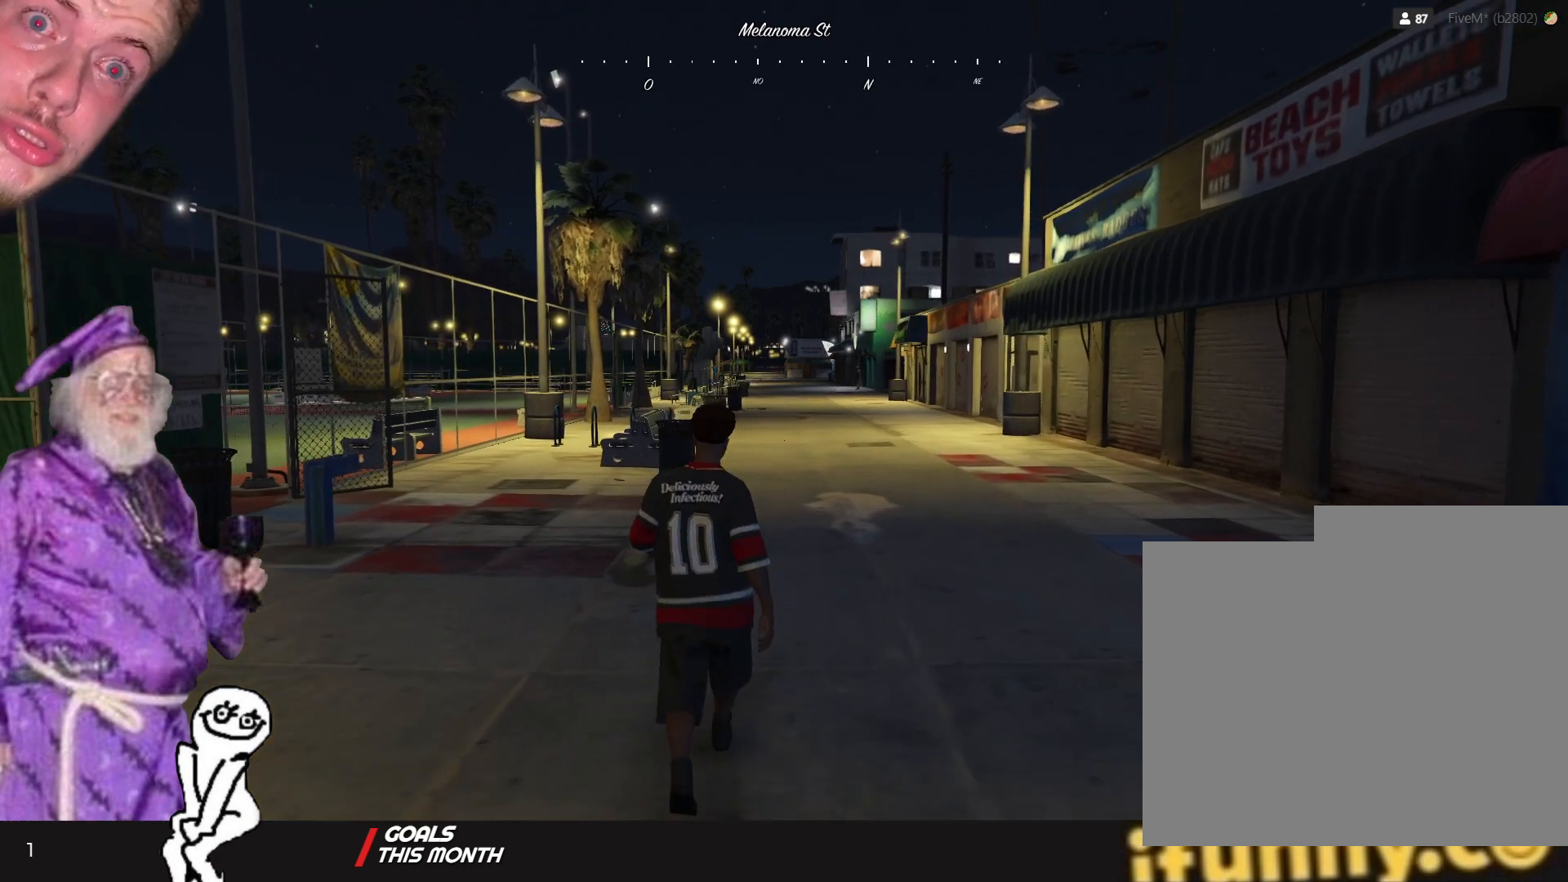
{"keys": [], "events": []}
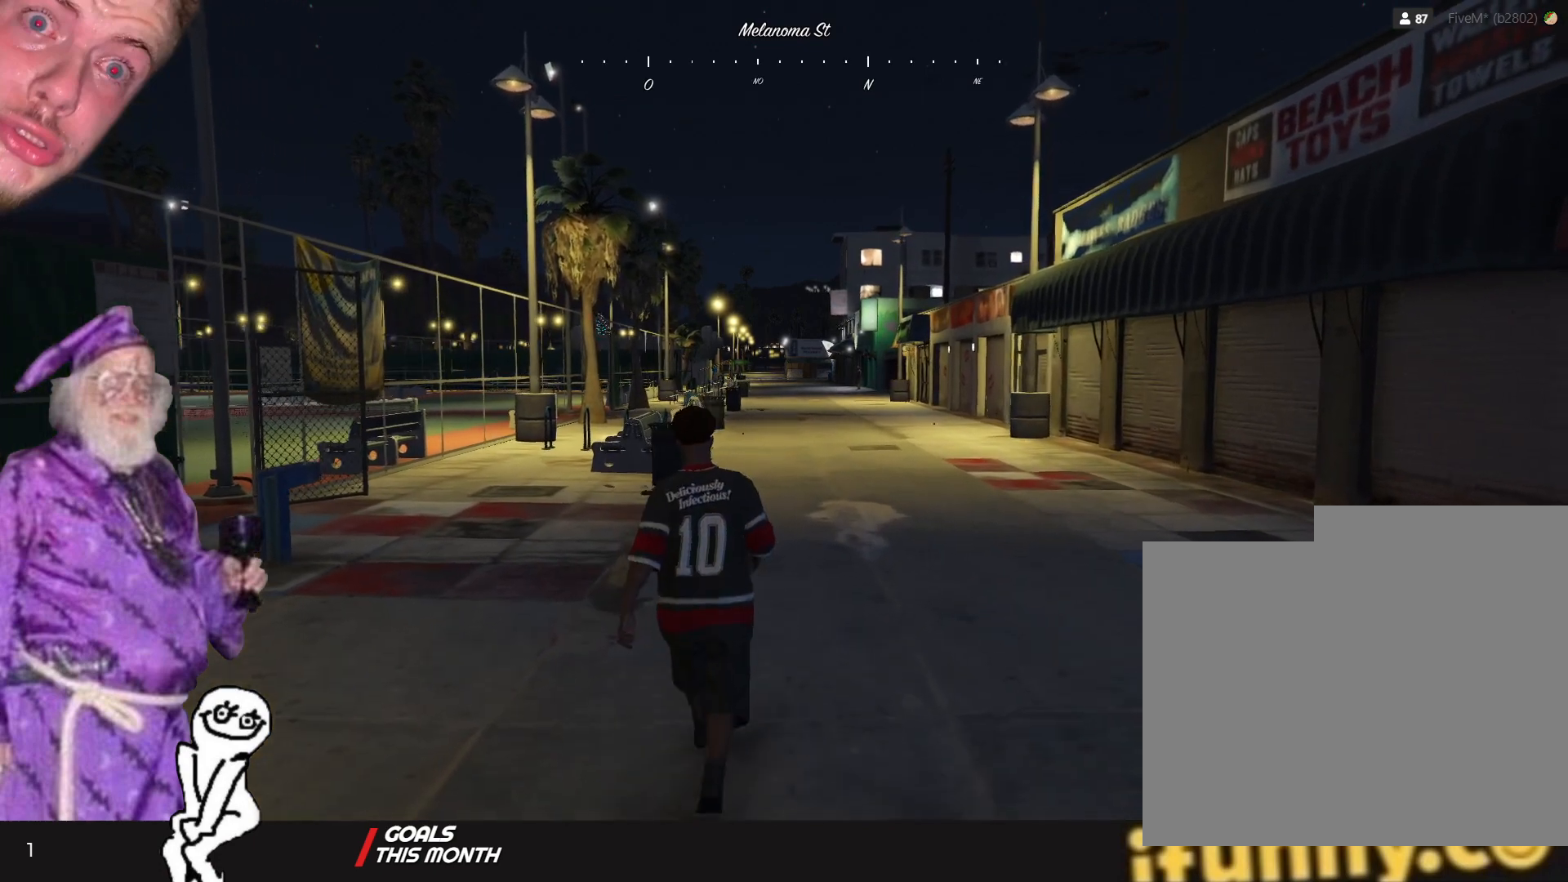
{"keys": [], "events": [[267, "d", "down"], [400, "d", "up"]]}